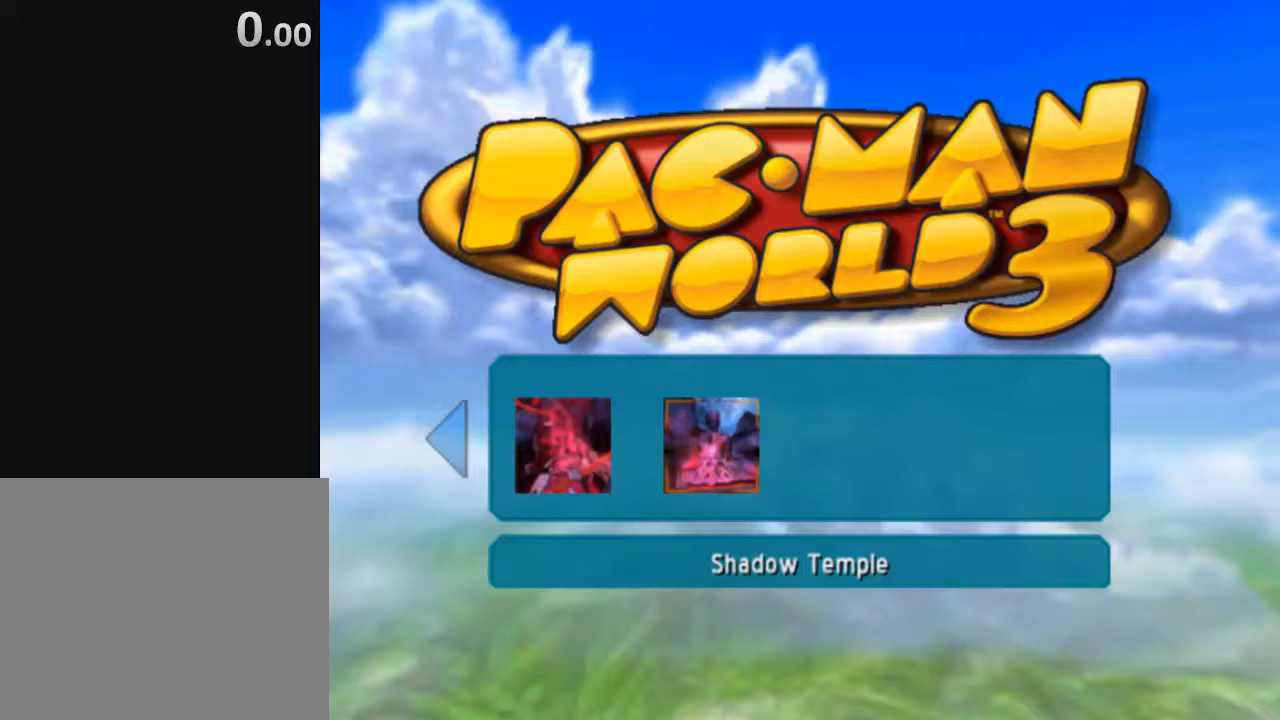
Gameplay with a controller (Xbox layout); each line is a JSON object with the inputs held at the frame after it. "events" lists button and stick changes between this image and that frame as [ms after this image, input, new state], when the widget could be followed in between.
{"buttons": [], "left_stick": "center", "right_stick": "center", "events": []}
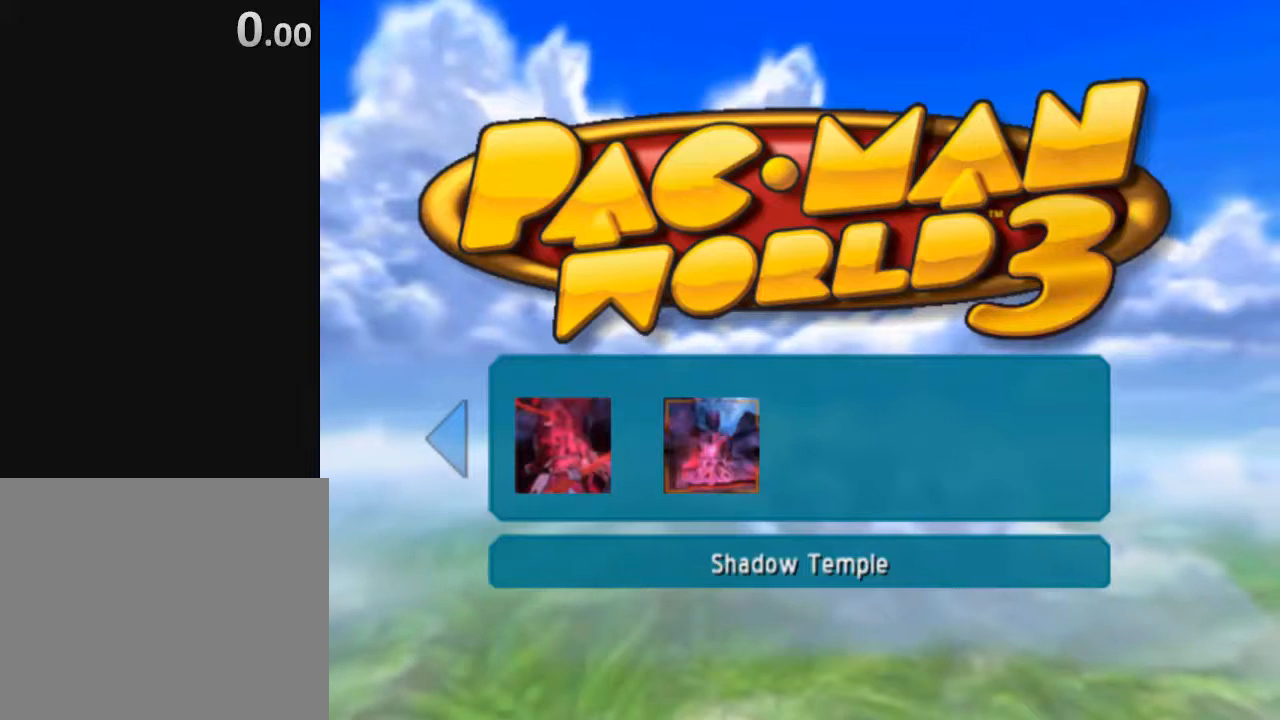
{"buttons": [], "left_stick": "center", "right_stick": "center", "events": []}
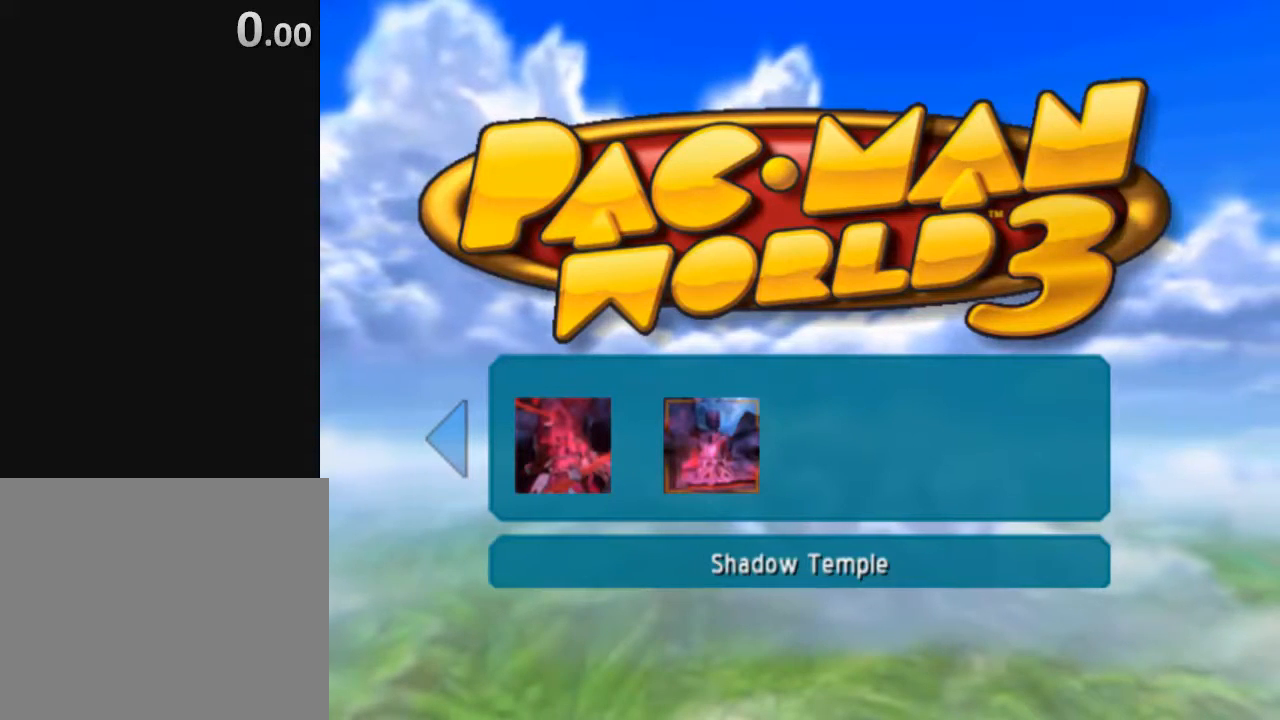
{"buttons": [], "left_stick": "center", "right_stick": "center", "events": []}
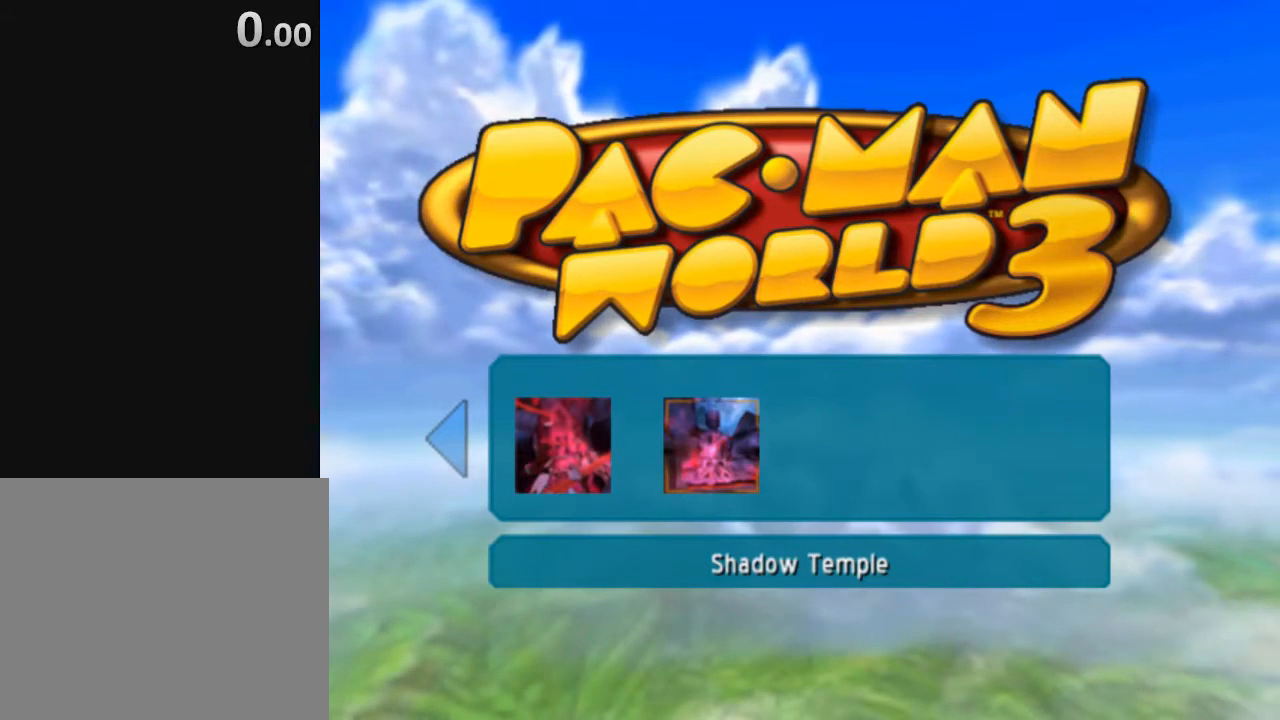
{"buttons": [], "left_stick": "center", "right_stick": "center", "events": []}
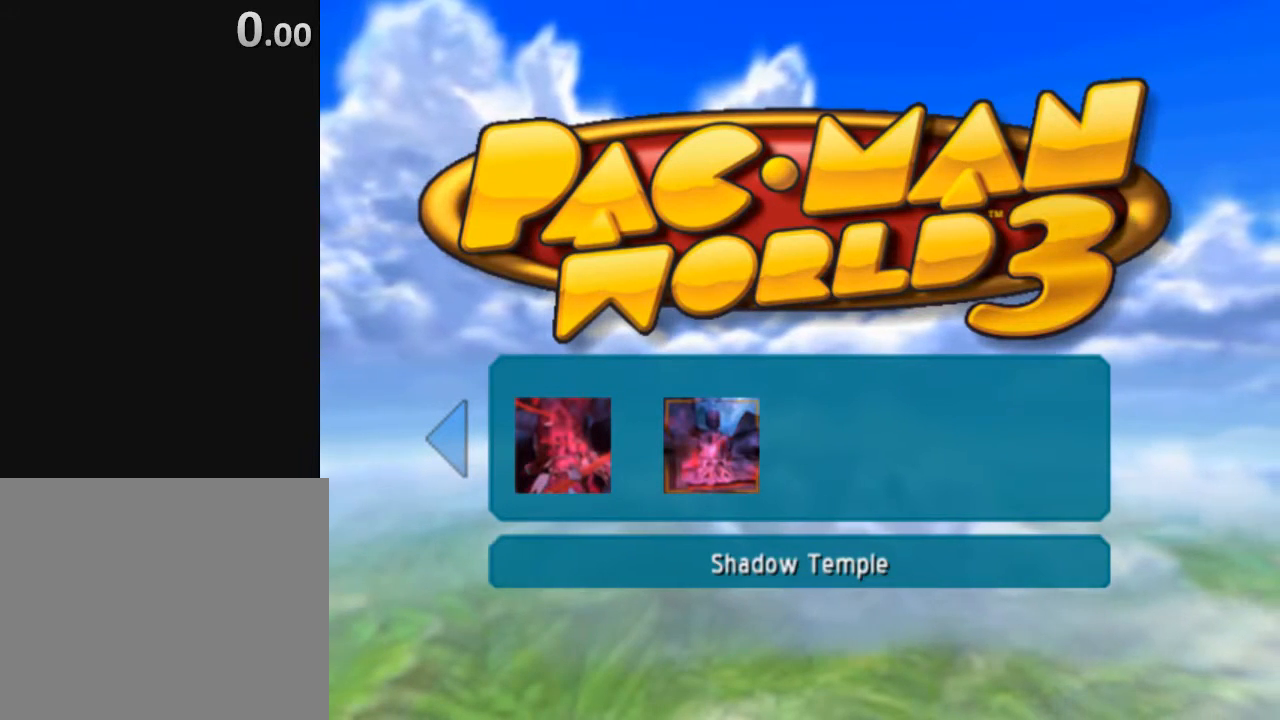
{"buttons": [], "left_stick": "center", "right_stick": "center", "events": []}
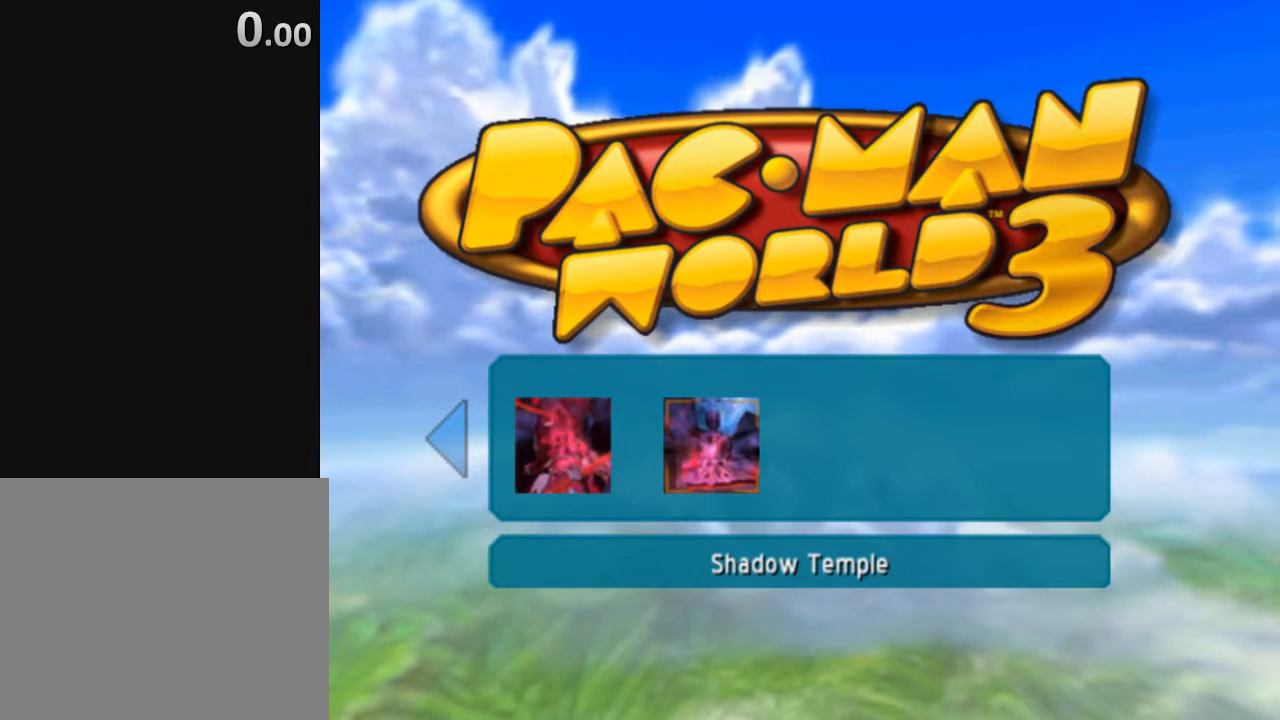
{"buttons": [], "left_stick": "center", "right_stick": "center", "events": []}
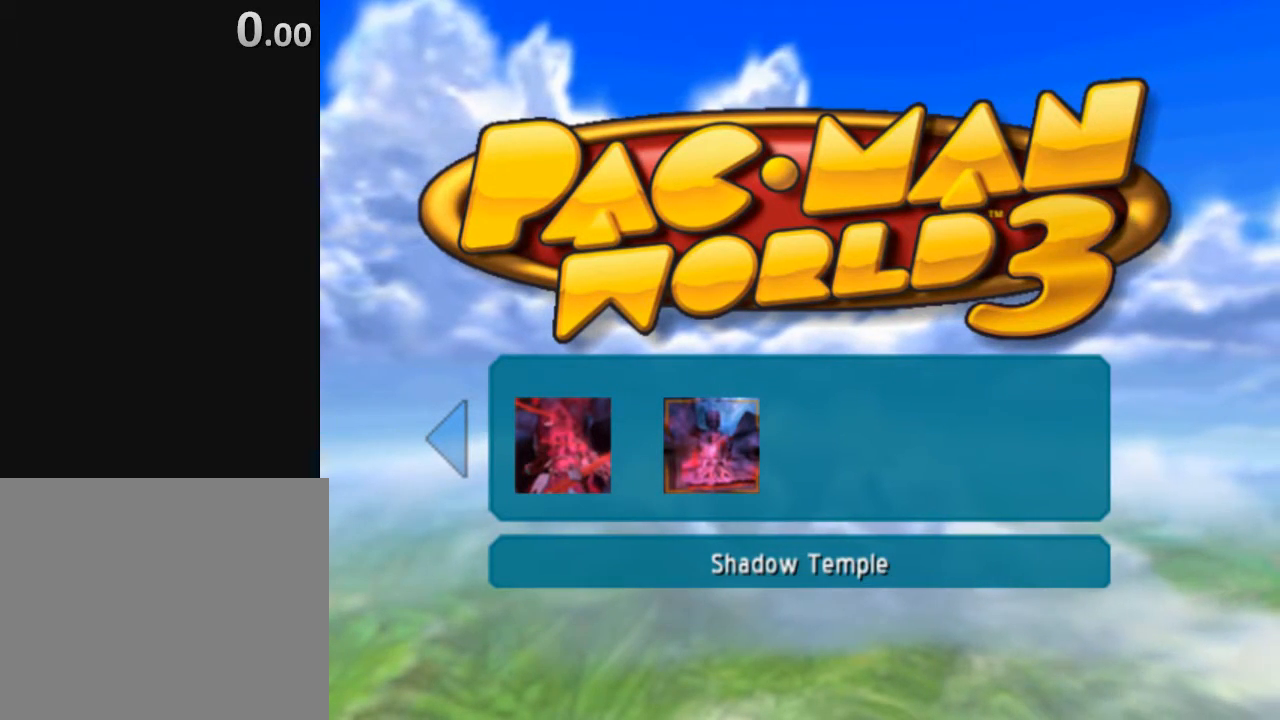
{"buttons": [], "left_stick": "center", "right_stick": "center", "events": []}
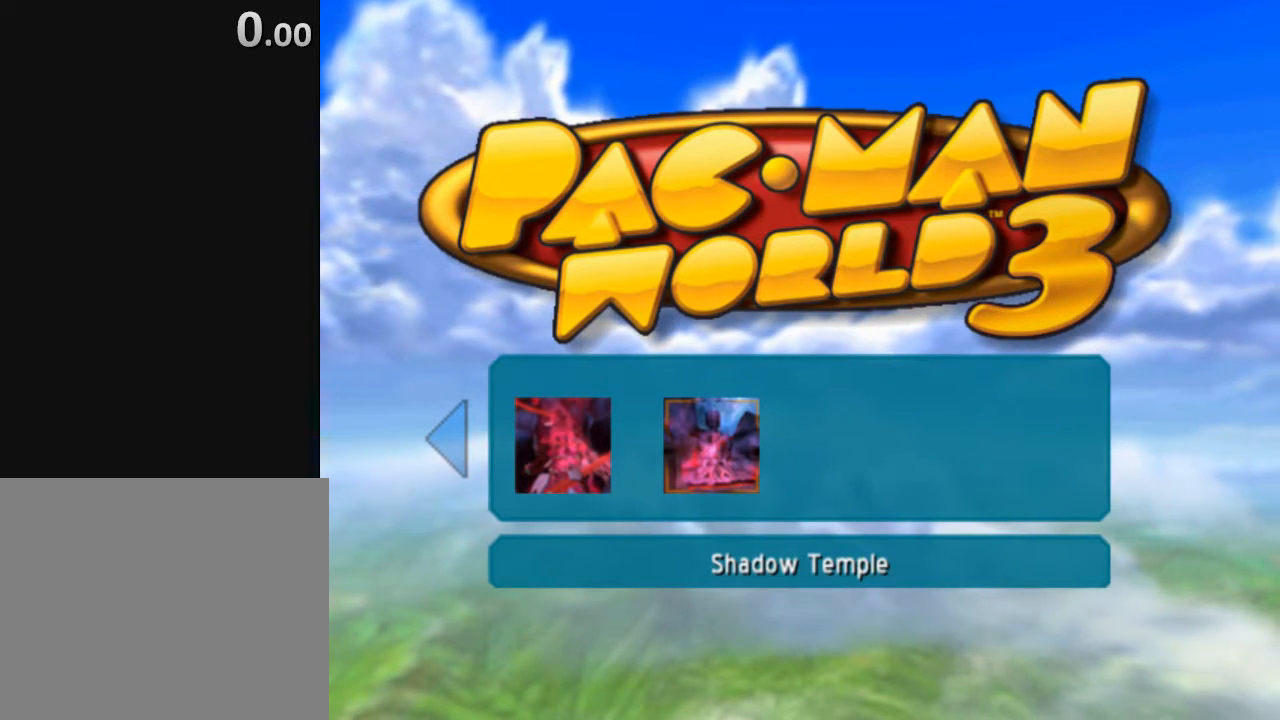
{"buttons": ["X"], "left_stick": "center", "right_stick": "center", "events": [[467, "X", "down"]]}
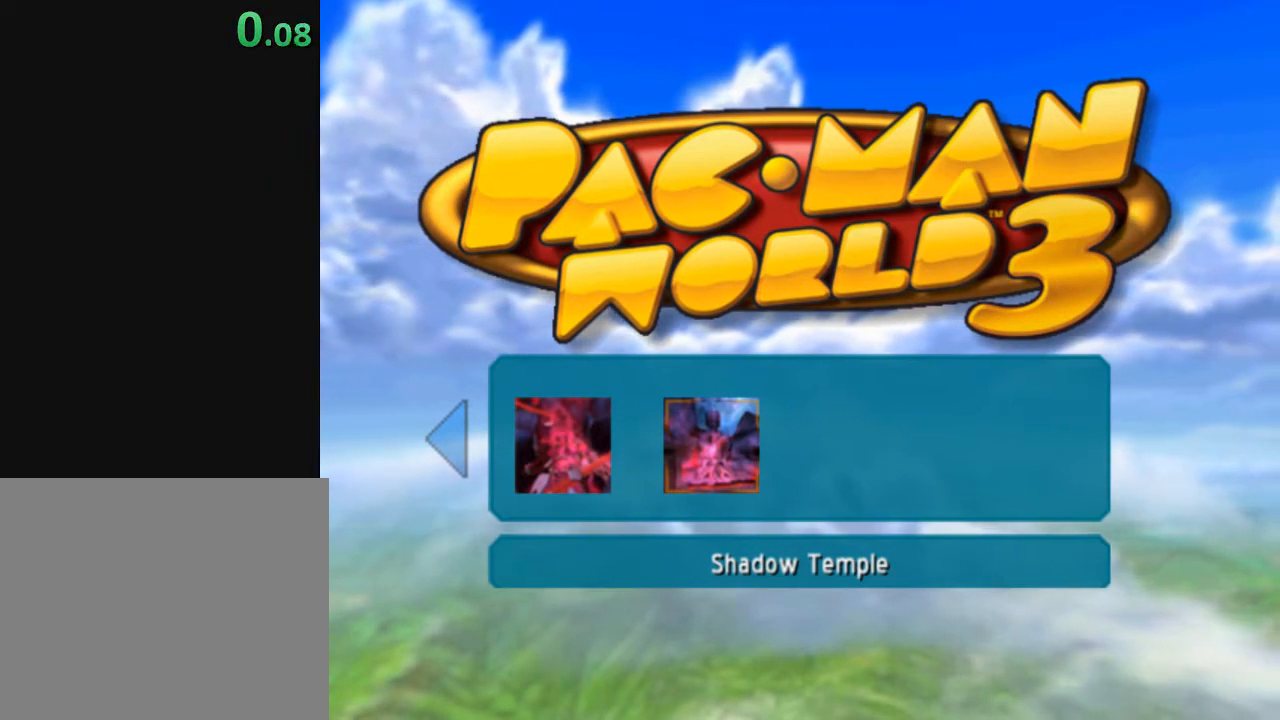
{"buttons": [], "left_stick": "center", "right_stick": "center", "events": [[117, "X", "up"]]}
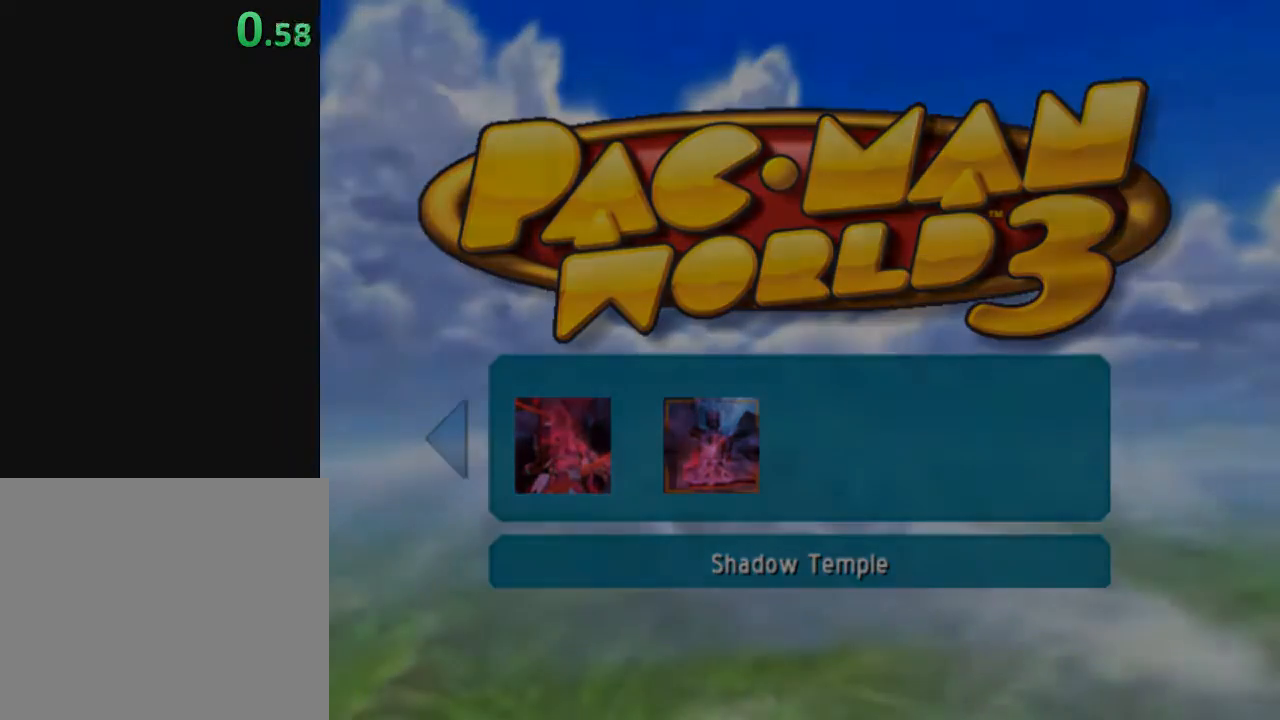
{"buttons": [], "left_stick": "center", "right_stick": "center", "events": []}
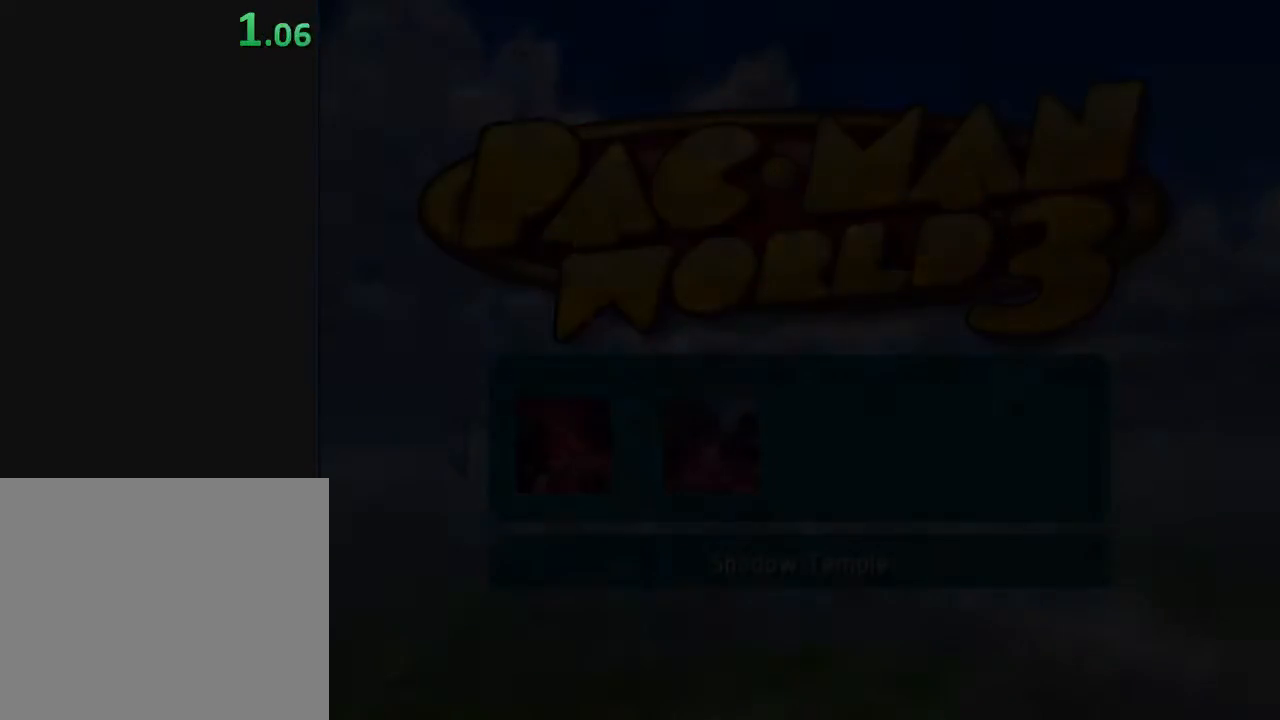
{"buttons": [], "left_stick": "center", "right_stick": "center", "events": [[317, "X", "down"], [367, "X", "up"], [433, "X", "down"], [450, "X", "up"]]}
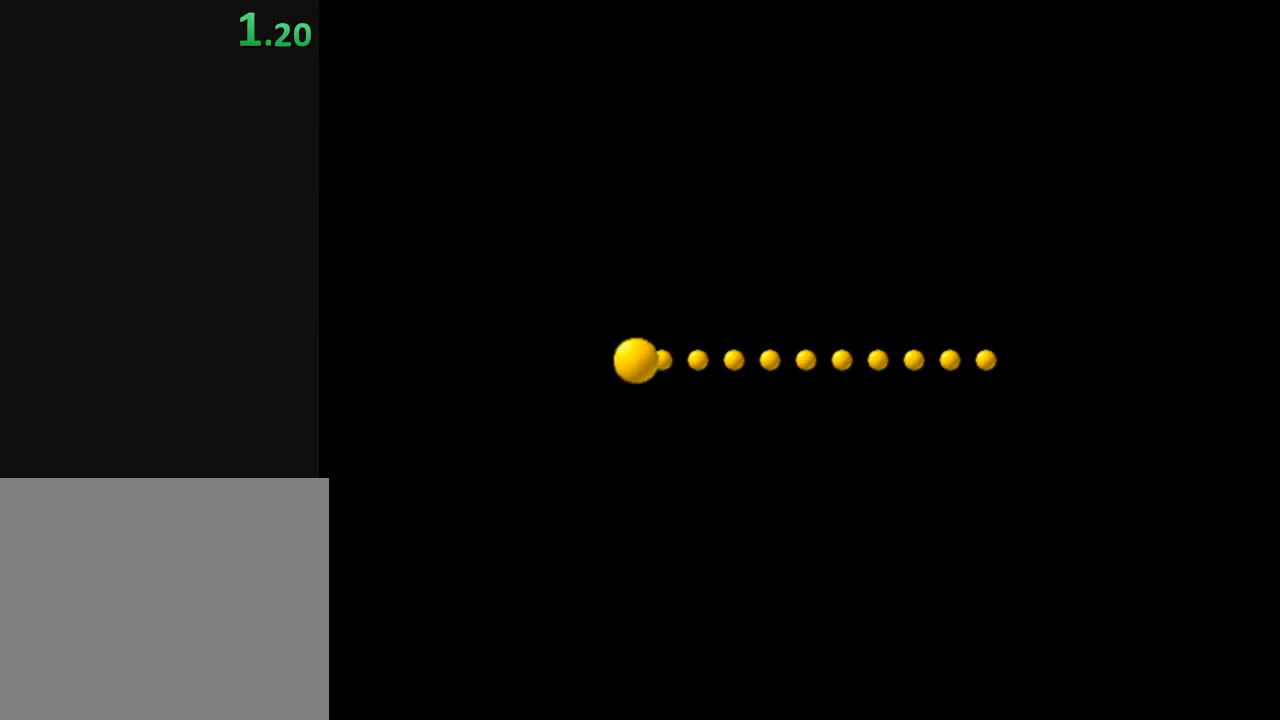
{"buttons": [], "left_stick": "center", "right_stick": "center", "events": [[33, "X", "down"], [83, "X", "up"], [150, "X", "down"], [200, "X", "up"], [317, "X", "down"], [333, "X", "up"], [400, "X", "down"], [450, "X", "up"]]}
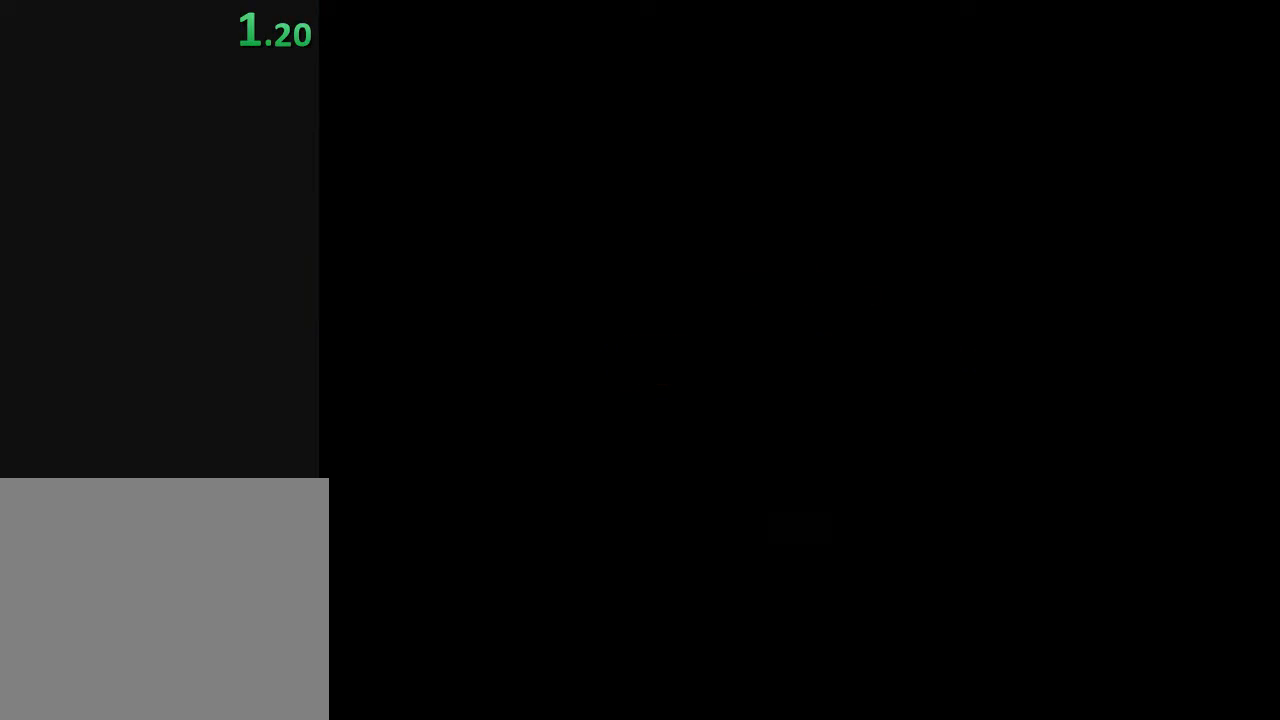
{"buttons": [], "left_stick": "up", "right_stick": "center", "events": [[33, "X", "down"], [83, "X", "up"], [317, "X", "down"], [367, "X", "up"], [400, "left_stick", "up"], [450, "X", "down"], [483, "X", "up"]]}
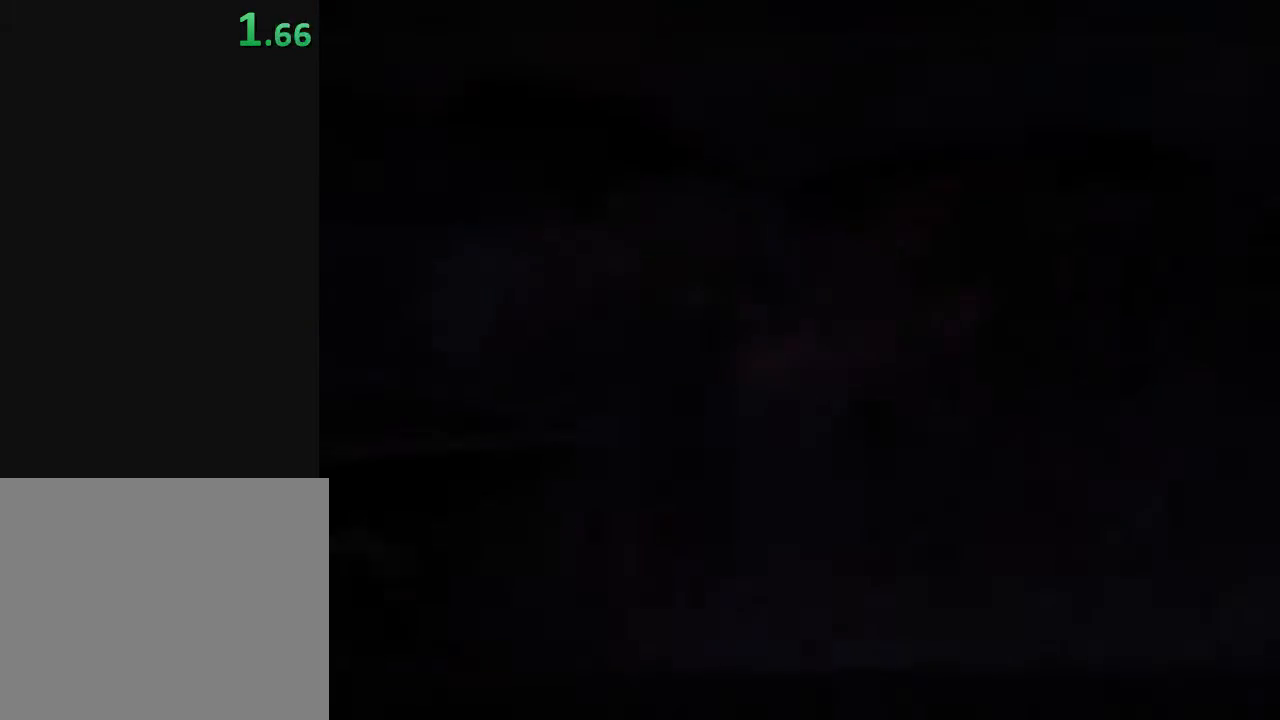
{"buttons": [], "left_stick": "left", "right_stick": "center", "events": [[67, "X", "down"], [117, "X", "up"], [183, "X", "down"], [233, "X", "up"], [367, "left_stick", "up-left"], [467, "left_stick", "left"]]}
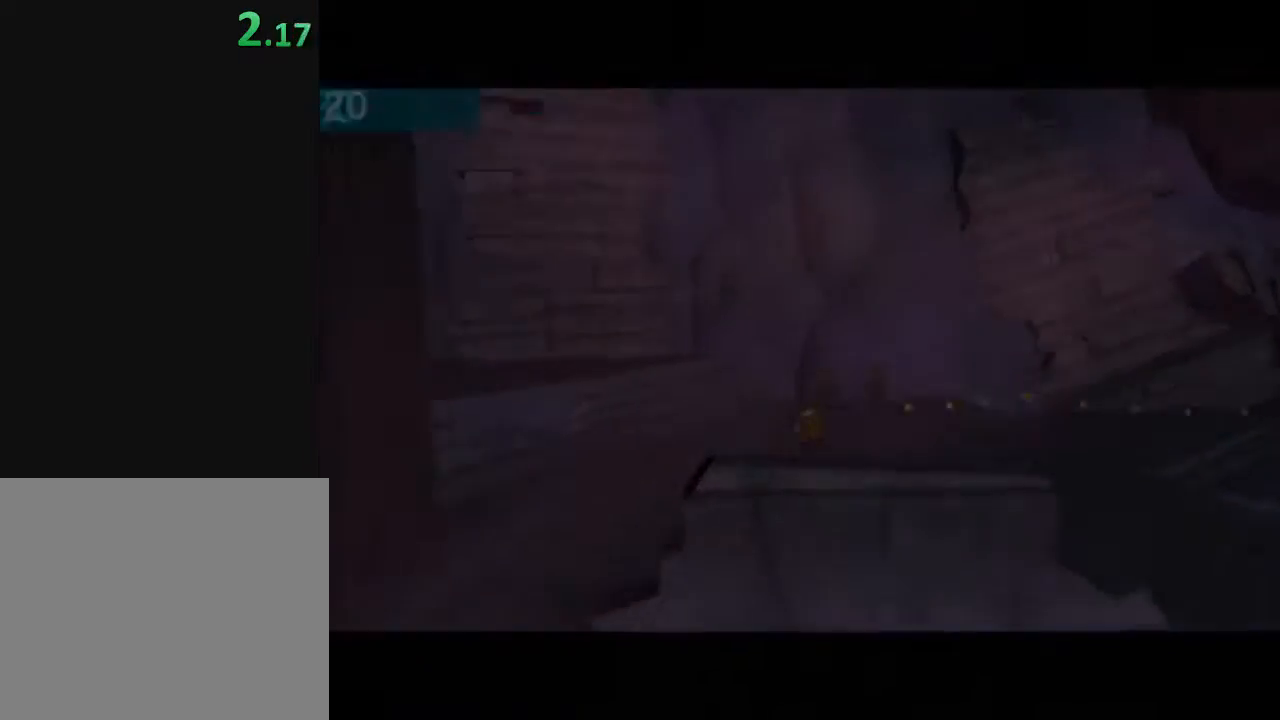
{"buttons": ["Y"], "left_stick": "left", "right_stick": "center", "events": [[100, "Y", "down"], [283, "left_stick", "center"], [450, "left_stick", "left"]]}
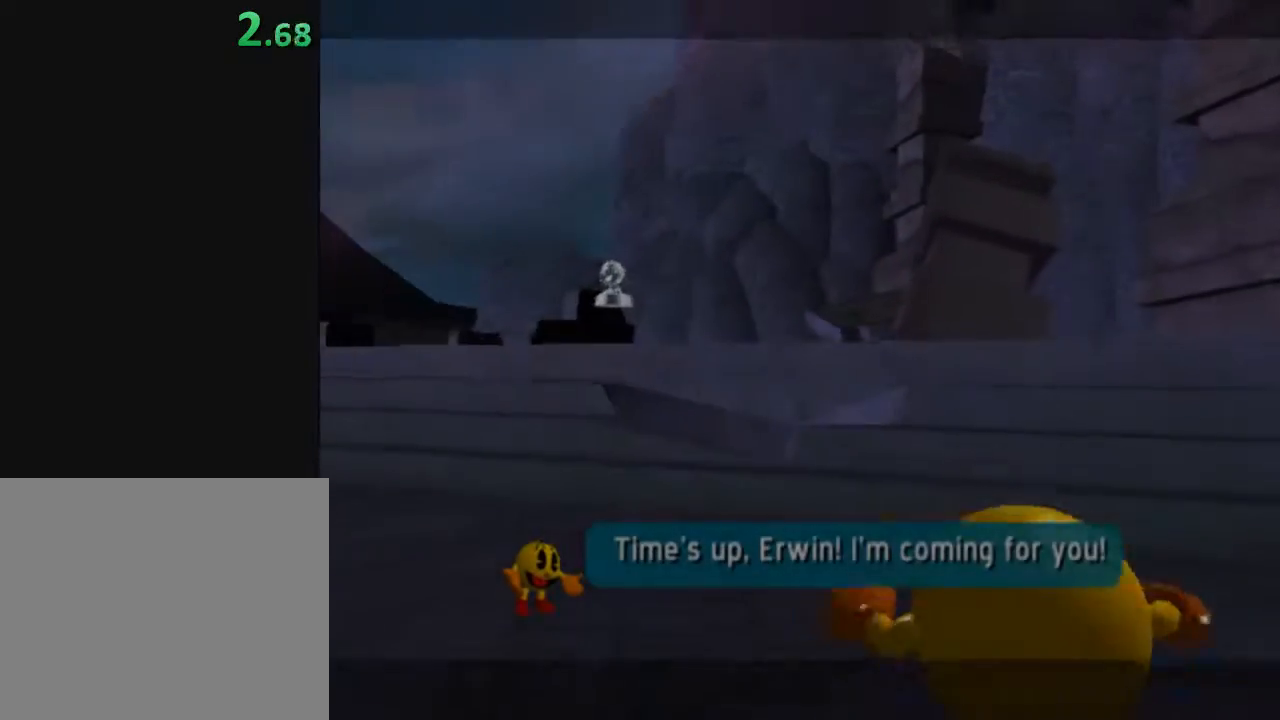
{"buttons": [], "left_stick": "up", "right_stick": "center", "events": [[133, "left_stick", "up-left"], [183, "Y", "up"], [233, "left_stick", "up"], [317, "X", "down"], [350, "left_stick", "up-right"], [433, "X", "up"], [467, "left_stick", "up"]]}
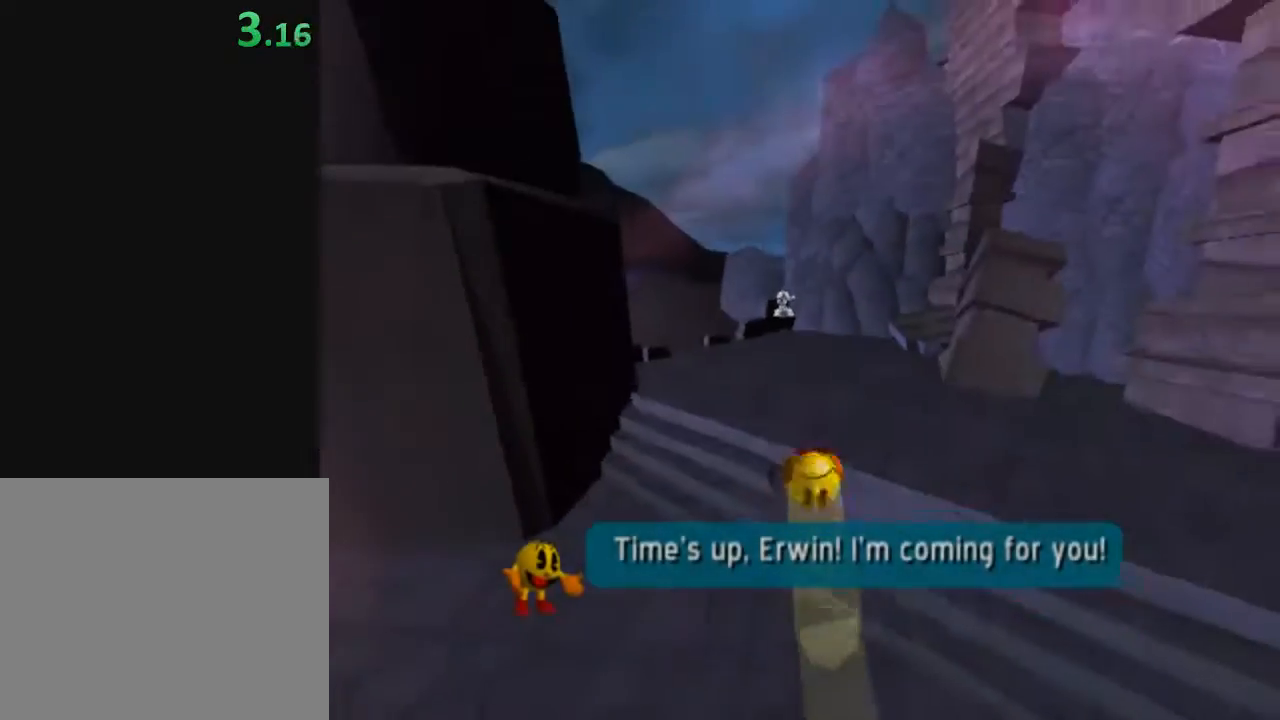
{"buttons": ["X"], "left_stick": "up", "right_stick": "center", "events": [[367, "left_stick", "up-right"], [450, "X", "down"], [500, "left_stick", "up"]]}
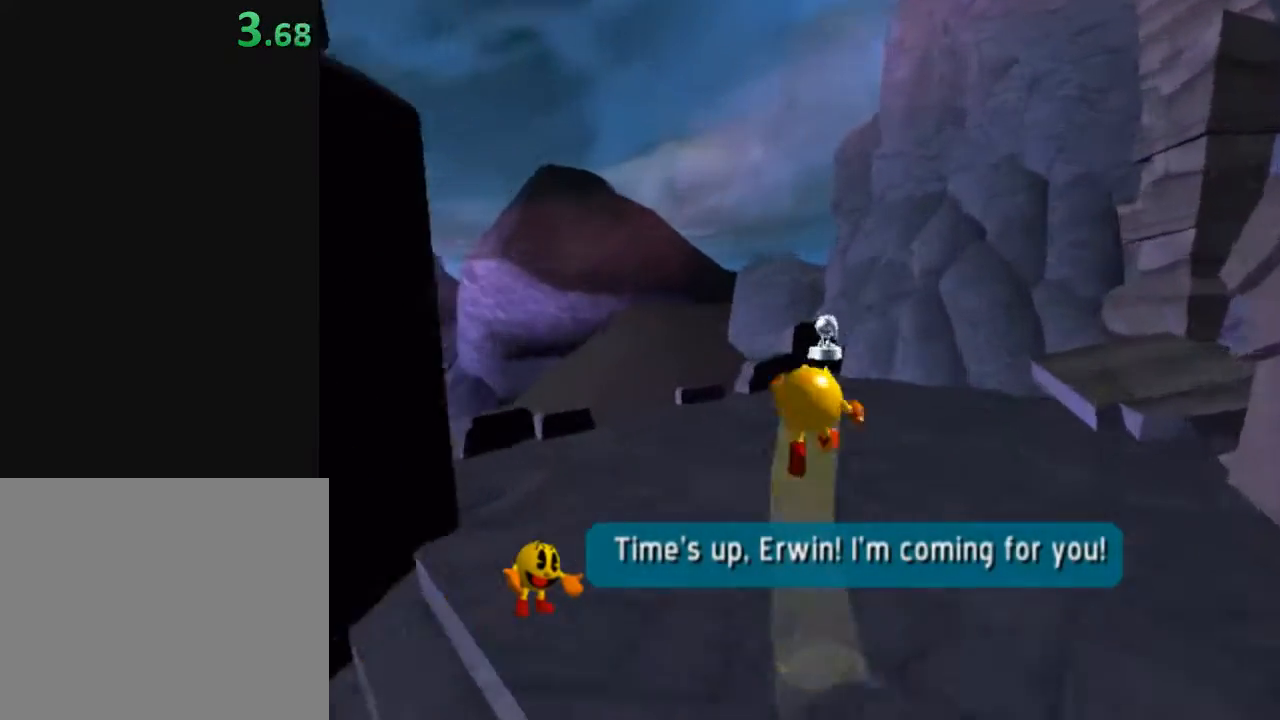
{"buttons": [], "left_stick": "up", "right_stick": "center", "events": [[83, "X", "up"]]}
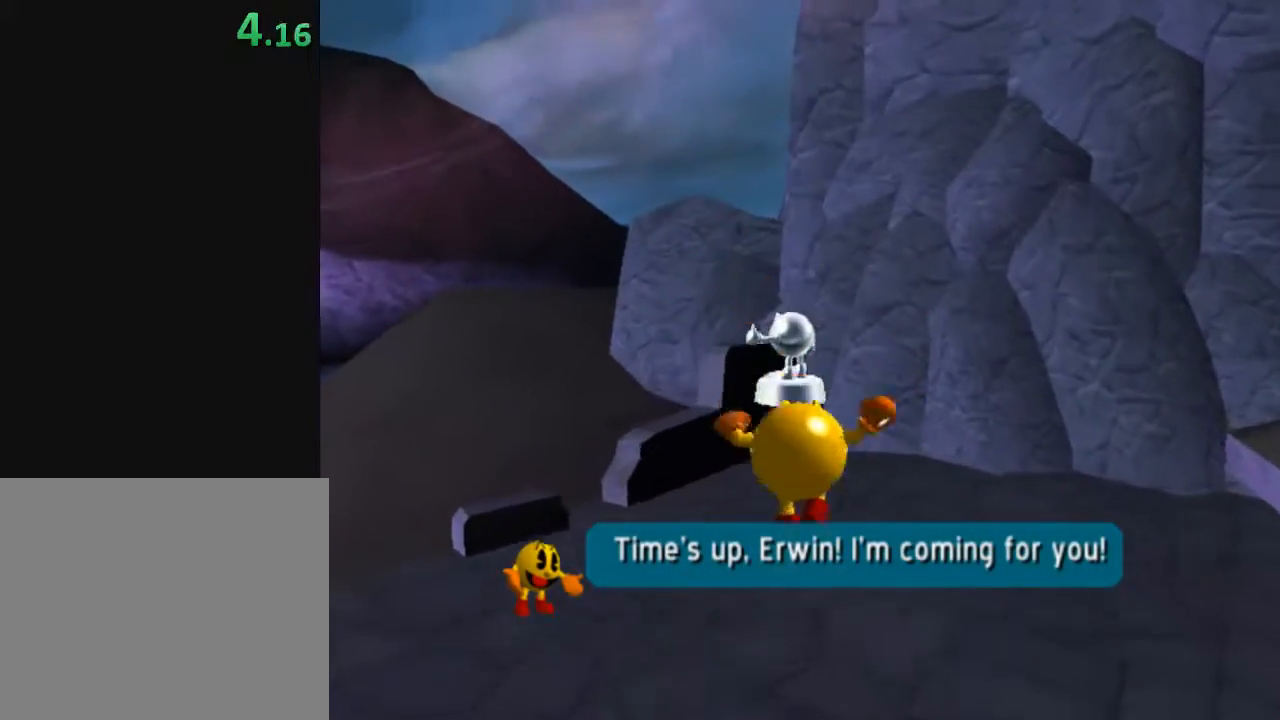
{"buttons": [], "left_stick": "up", "right_stick": "center", "events": [[183, "X", "down"], [367, "X", "up"]]}
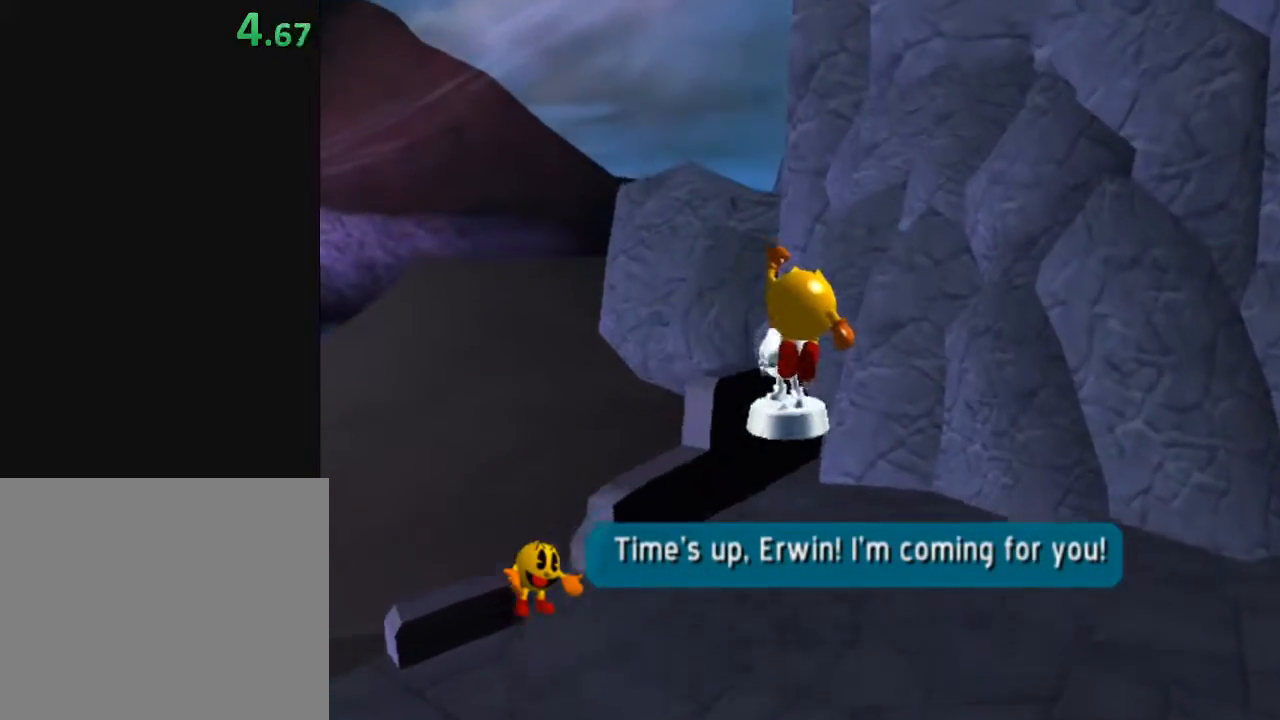
{"buttons": [], "left_stick": "down-left", "right_stick": "center", "events": [[383, "left_stick", "down-left"]]}
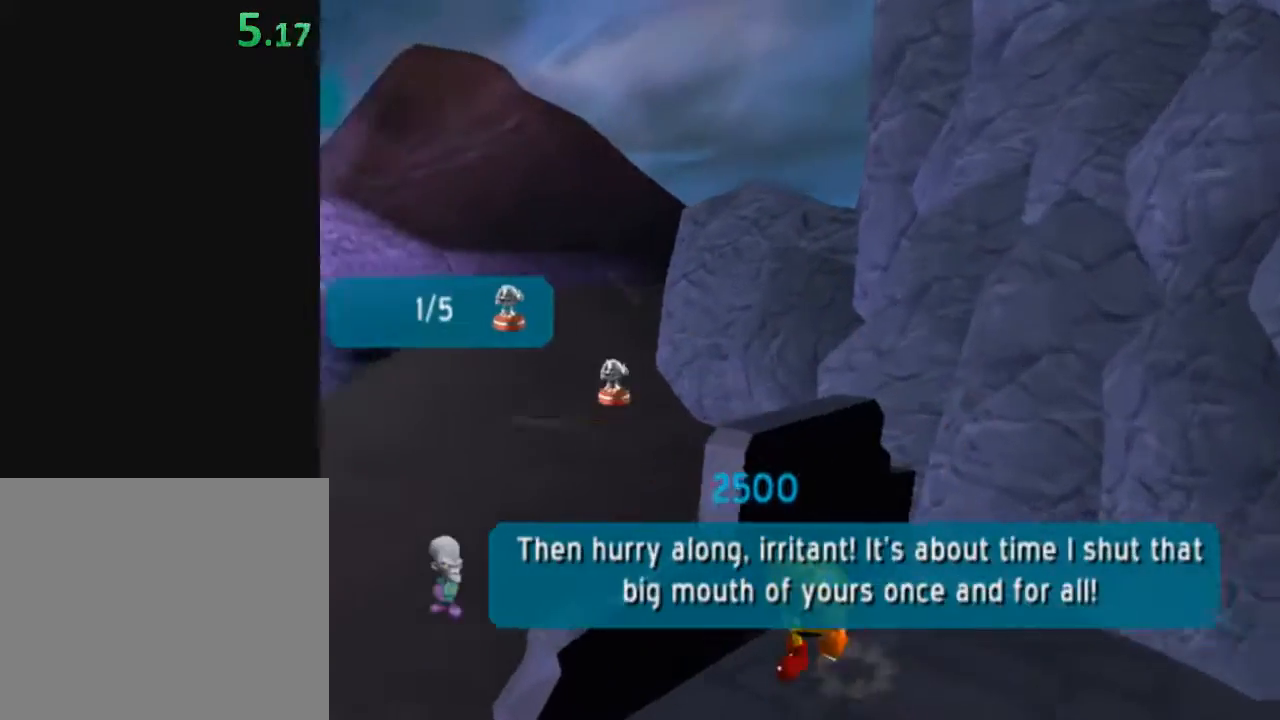
{"buttons": ["Y"], "left_stick": "left", "right_stick": "center", "events": [[100, "Y", "down"], [283, "left_stick", "center"], [500, "left_stick", "left"]]}
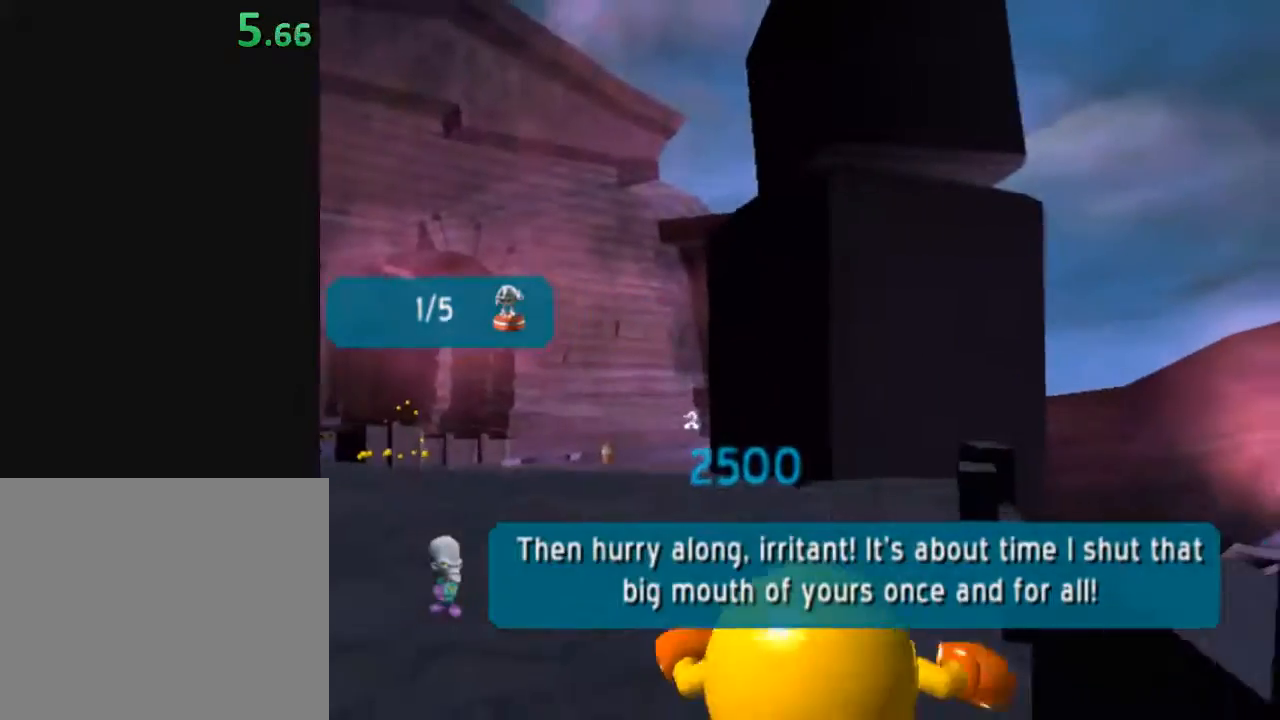
{"buttons": [], "left_stick": "up-left", "right_stick": "center", "events": [[33, "left_stick", "up-left"], [250, "Y", "up"], [250, "left_stick", "up"], [467, "left_stick", "up-left"]]}
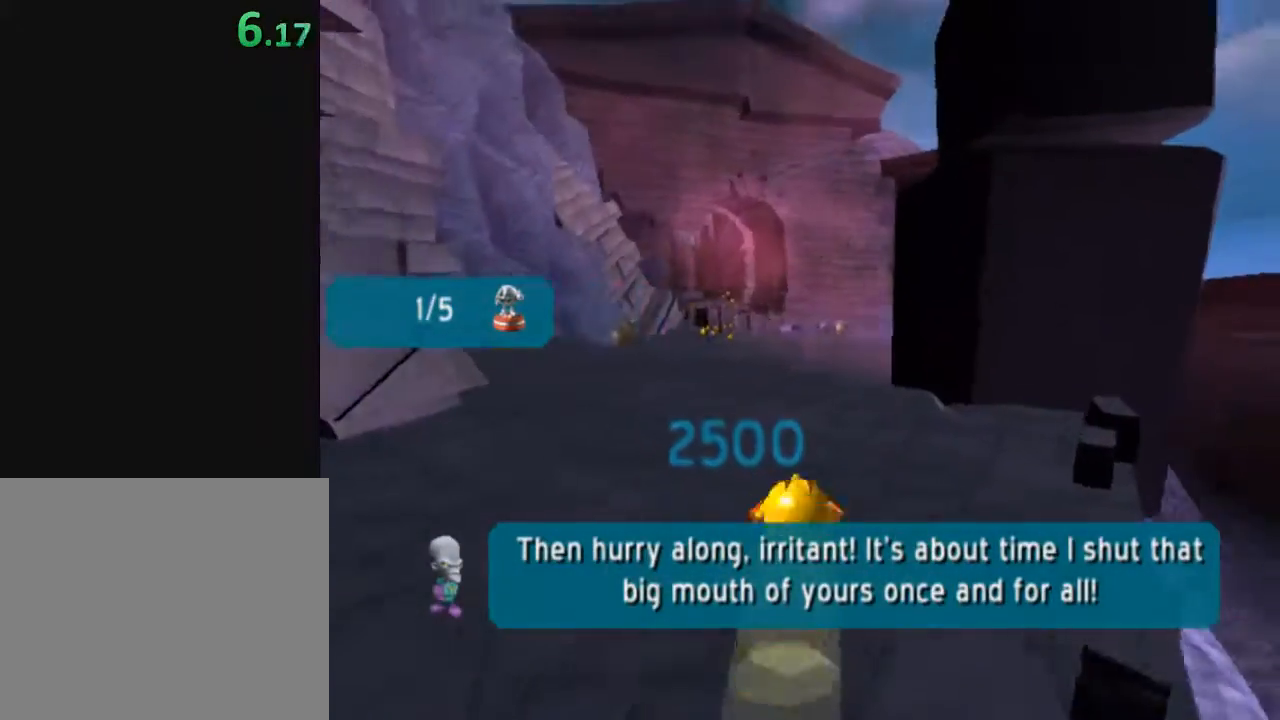
{"buttons": [], "left_stick": "up", "right_stick": "center", "events": [[317, "left_stick", "up"]]}
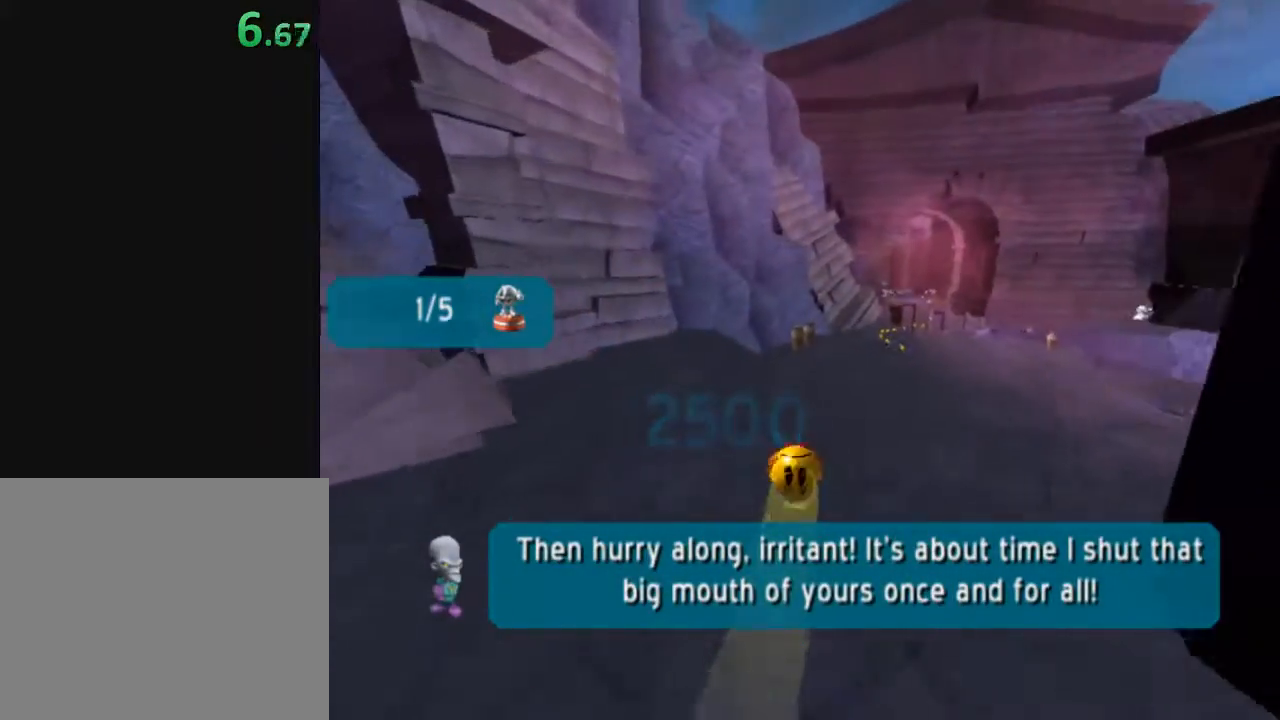
{"buttons": [], "left_stick": "up", "right_stick": "center", "events": [[133, "X", "down"], [267, "X", "up"]]}
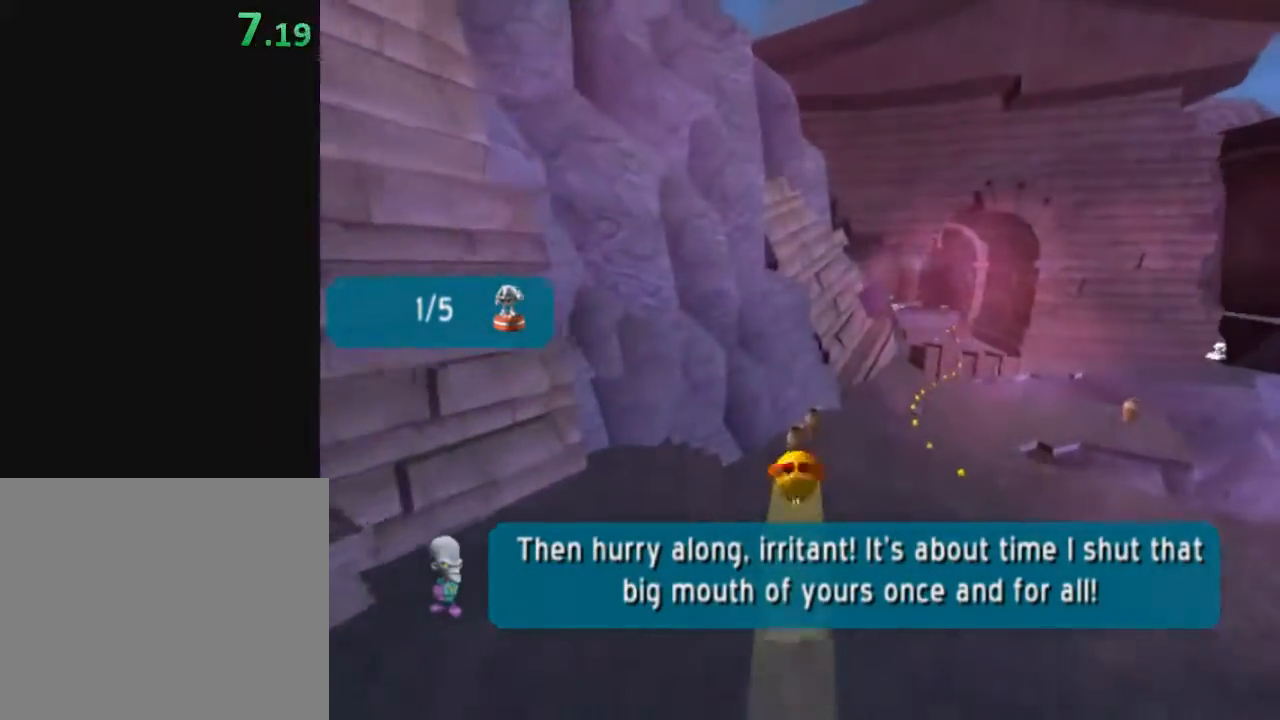
{"buttons": ["X"], "left_stick": "up", "right_stick": "center", "events": [[367, "X", "down"]]}
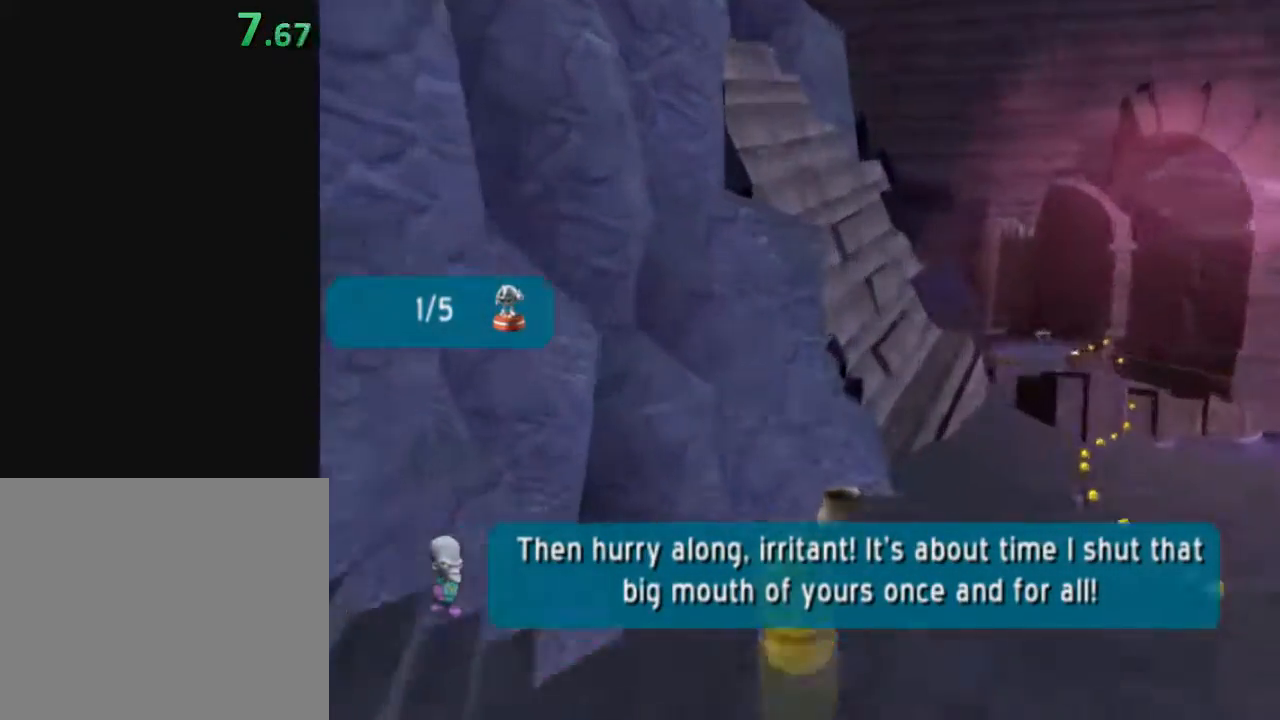
{"buttons": [], "left_stick": "center", "right_stick": "center", "events": [[17, "X", "up"], [133, "X", "down"], [217, "left_stick", "center"], [300, "X", "up"], [317, "left_stick", "up"], [500, "left_stick", "center"]]}
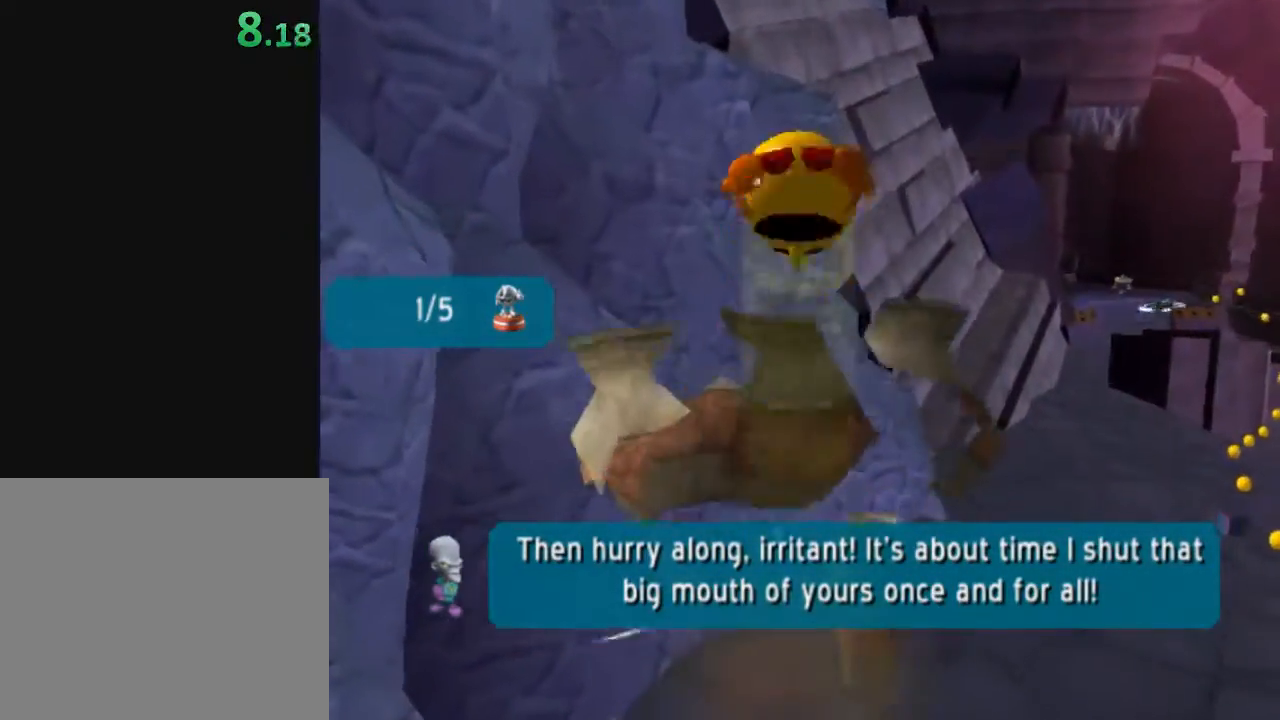
{"buttons": ["R2"], "left_stick": "center", "right_stick": "down", "events": [[17, "R2", "down"], [17, "right_stick", "down"]]}
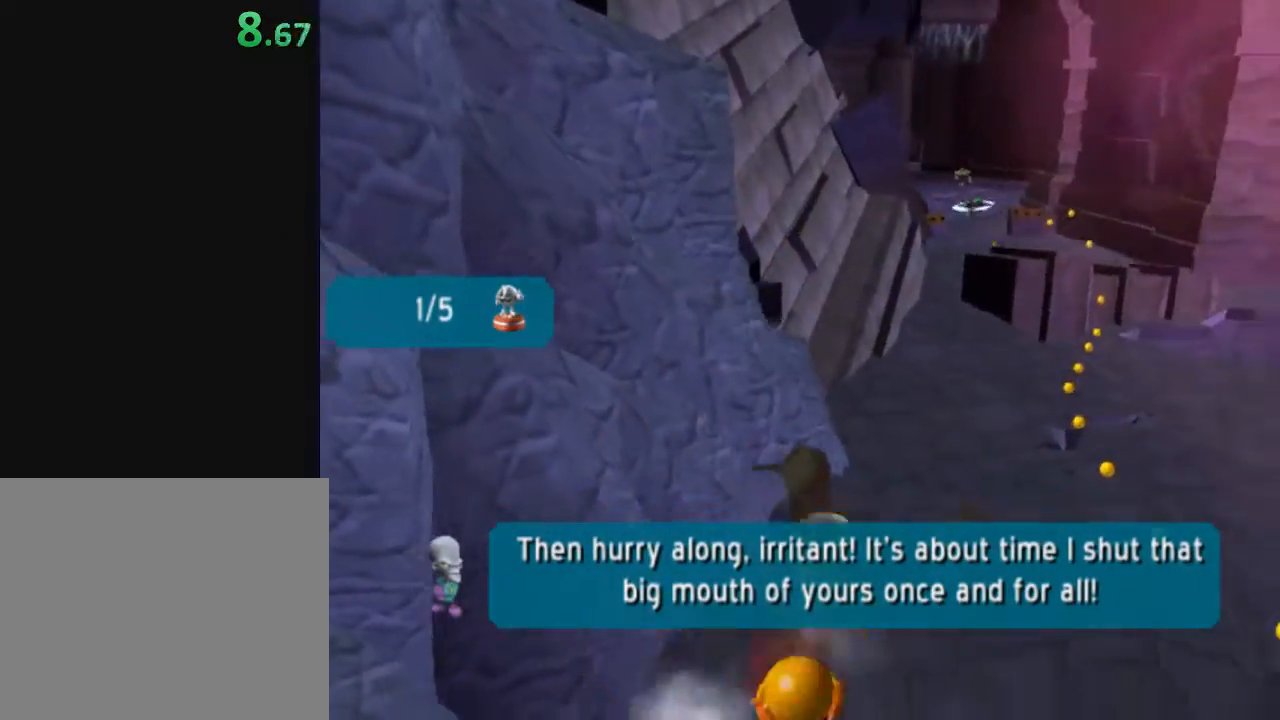
{"buttons": [], "left_stick": "up-right", "right_stick": "center", "events": [[50, "R2", "up"], [117, "right_stick", "center"], [200, "left_stick", "up-right"]]}
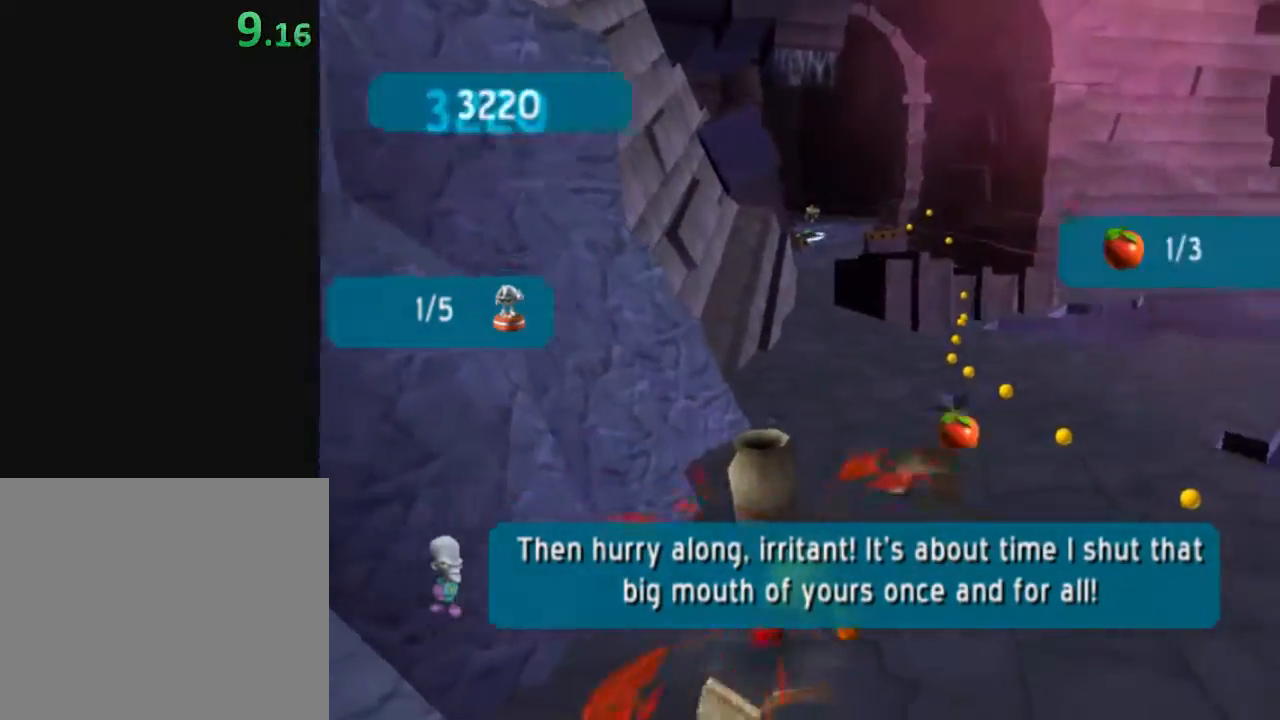
{"buttons": ["Y"], "left_stick": "up-right", "right_stick": "center", "events": [[33, "Y", "down"], [117, "left_stick", "center"], [317, "left_stick", "up-left"], [467, "left_stick", "up-right"]]}